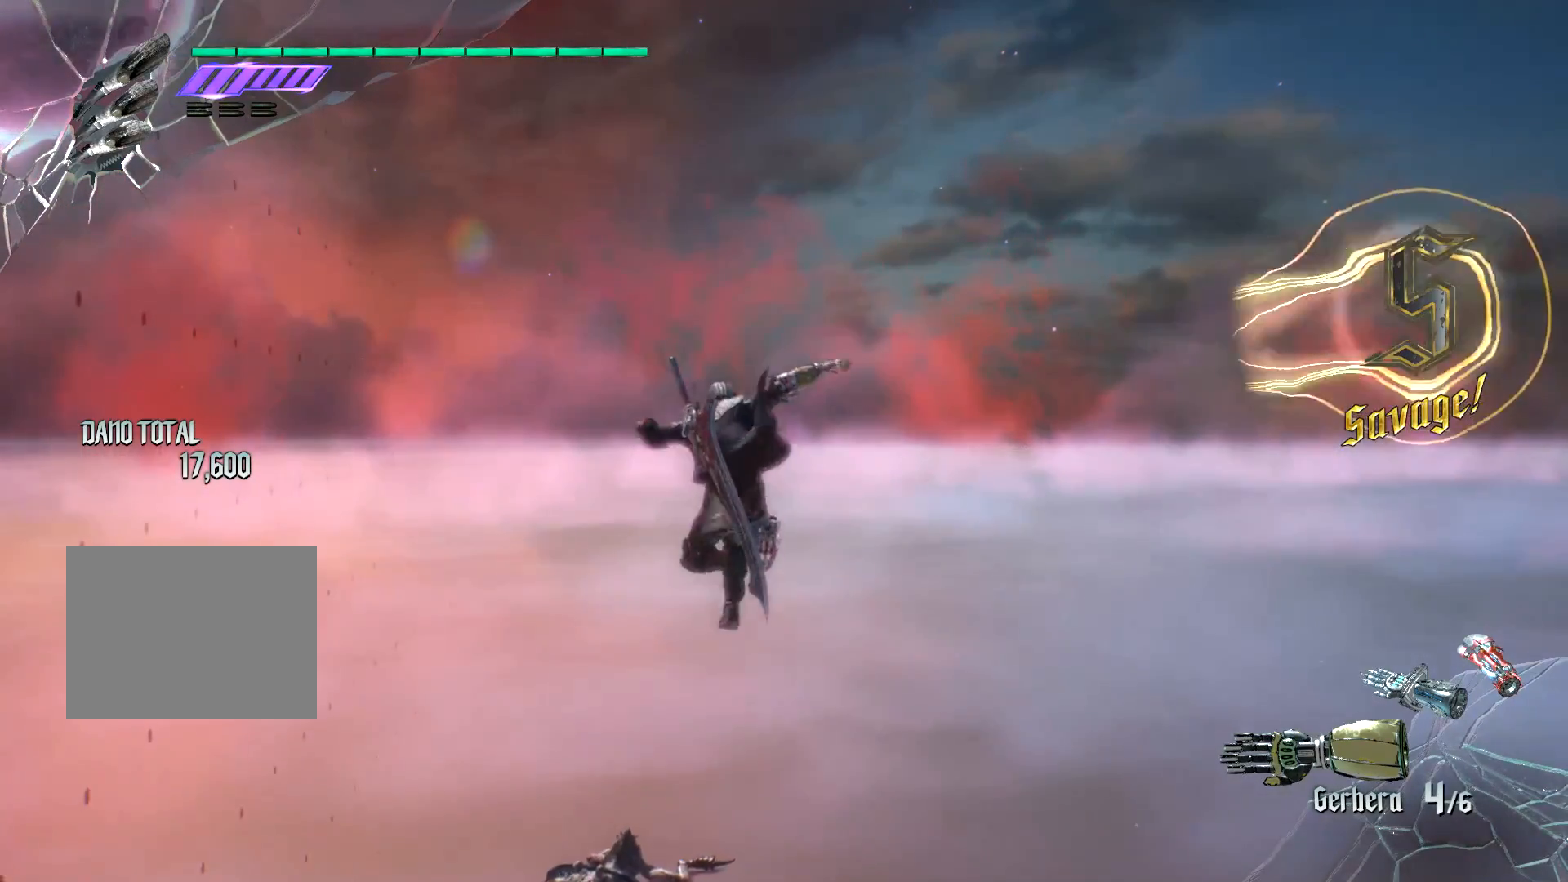
Gameplay with a controller (Xbox layout); each line is a JSON object with the inputs held at the frame after it. "events" lists button and stick changes between this image and that frame as [ms after this image, input, new state], when the widget could be followed in between. Not read: L3 R3.
{"buttons": [], "left_stick": "center", "right_stick": "center", "events": []}
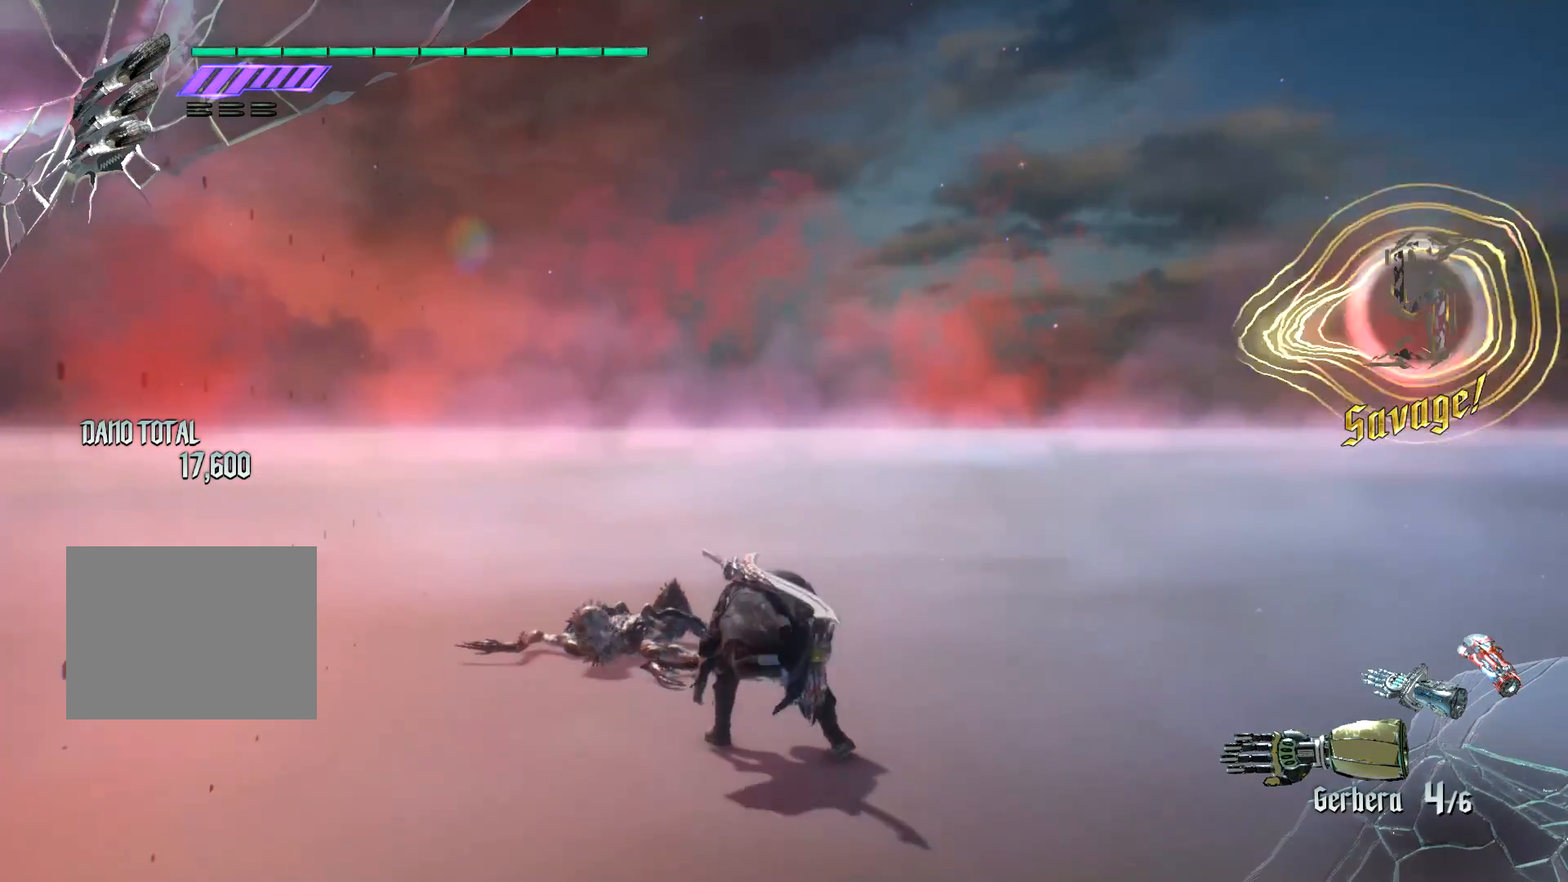
{"buttons": [], "left_stick": "center", "right_stick": "center", "events": []}
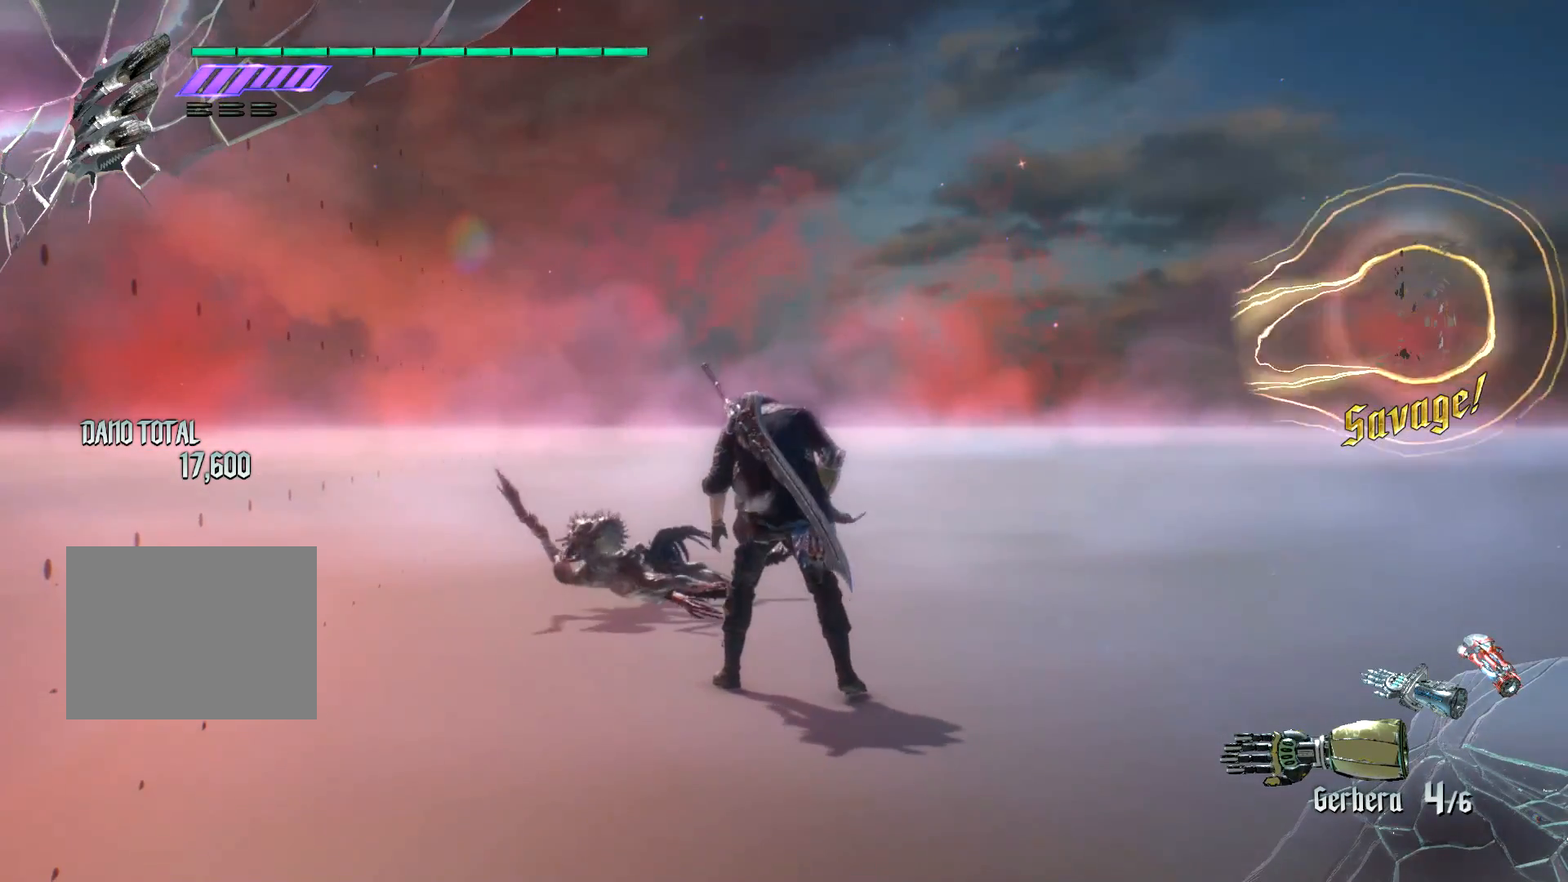
{"buttons": [], "left_stick": "down", "right_stick": "center", "events": [[200, "right_stick", "down-left"], [233, "left_stick", "down"], [484, "right_stick", "center"]]}
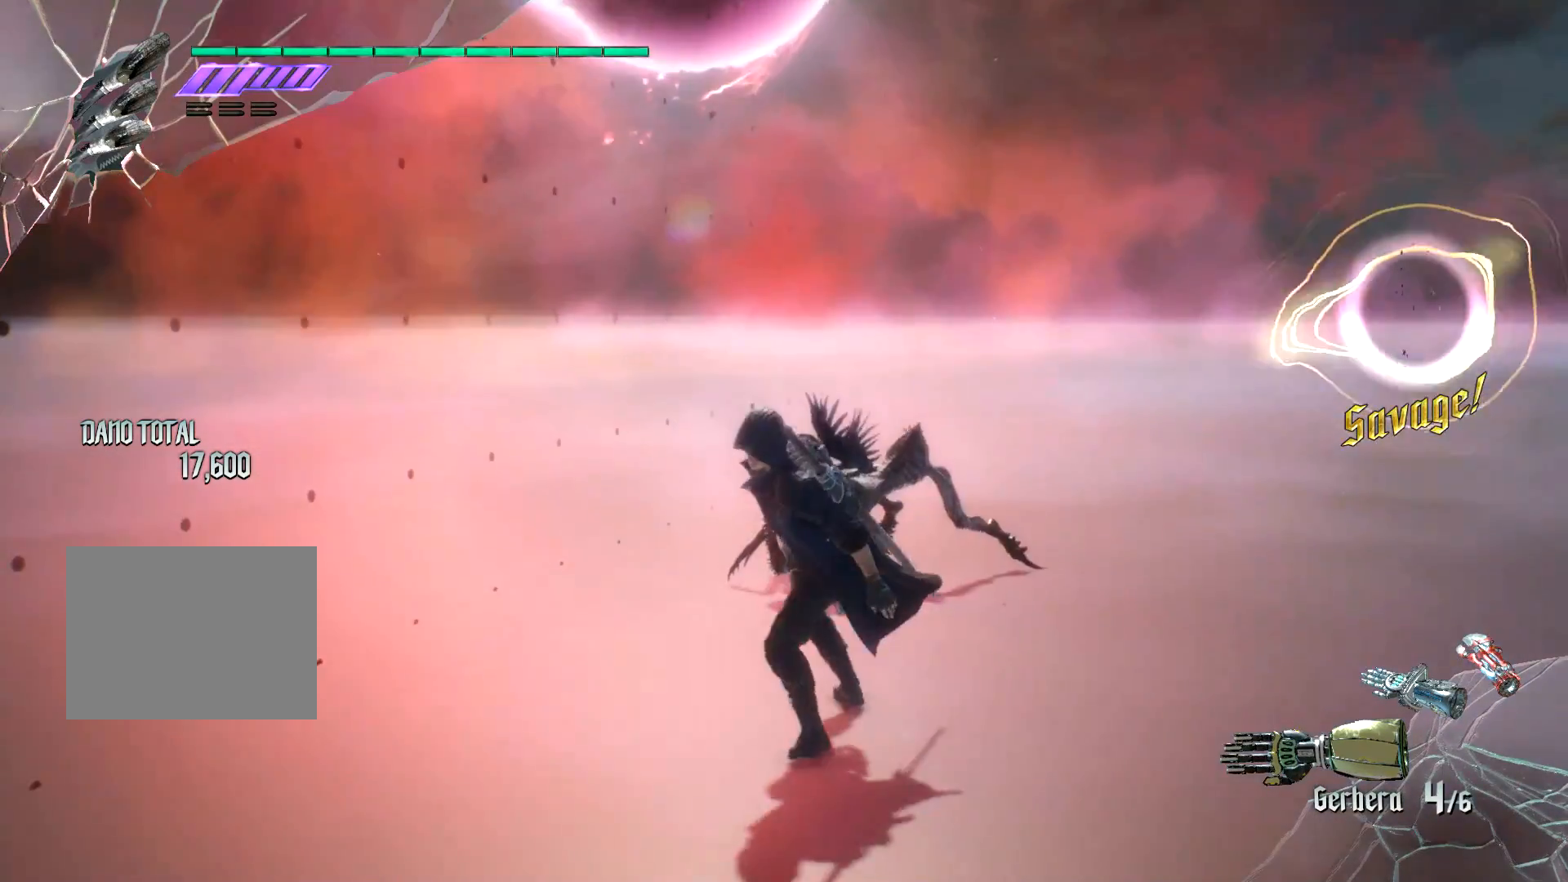
{"buttons": [], "left_stick": "down", "right_stick": "center", "events": []}
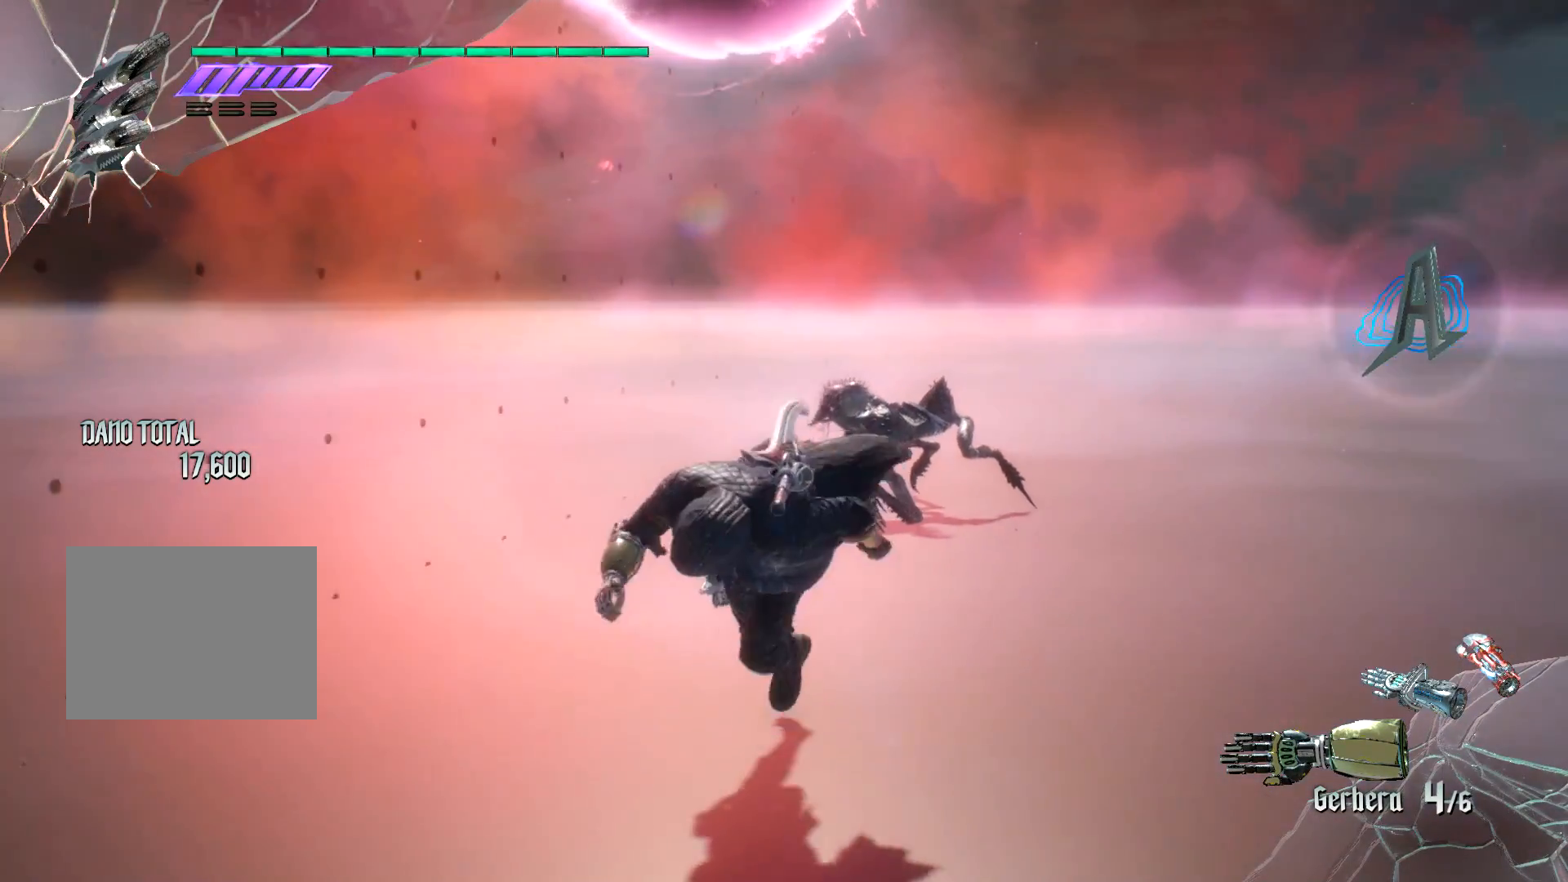
{"buttons": [], "left_stick": "down", "right_stick": "center", "events": []}
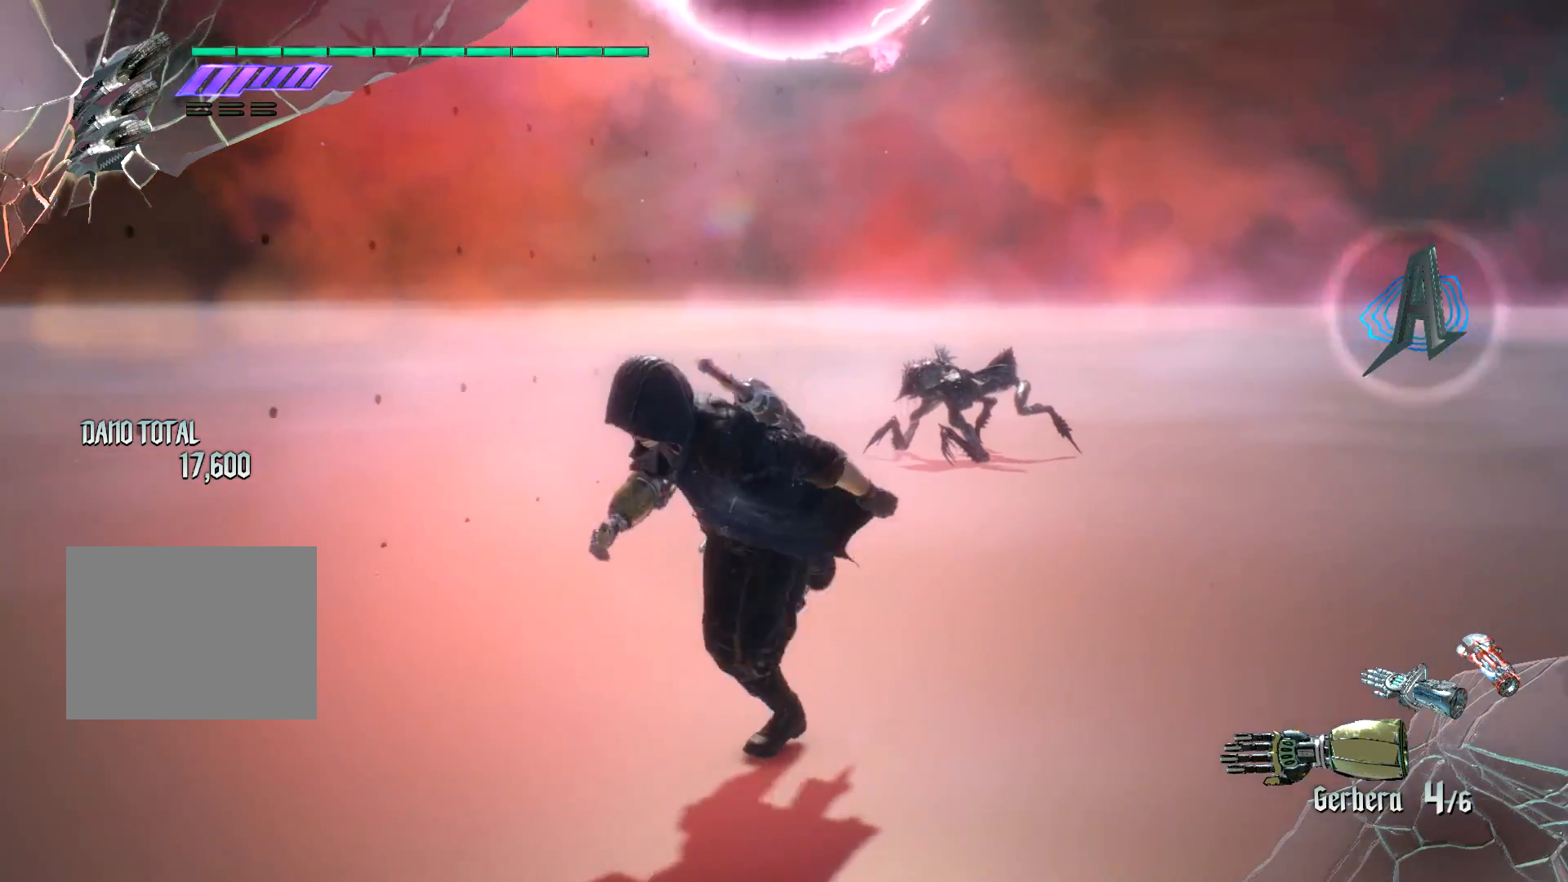
{"buttons": ["R1"], "left_stick": "center", "right_stick": "center", "events": [[134, "left_stick", "center"], [234, "R1", "down"], [234, "R2", "down"], [501, "R2", "up"]]}
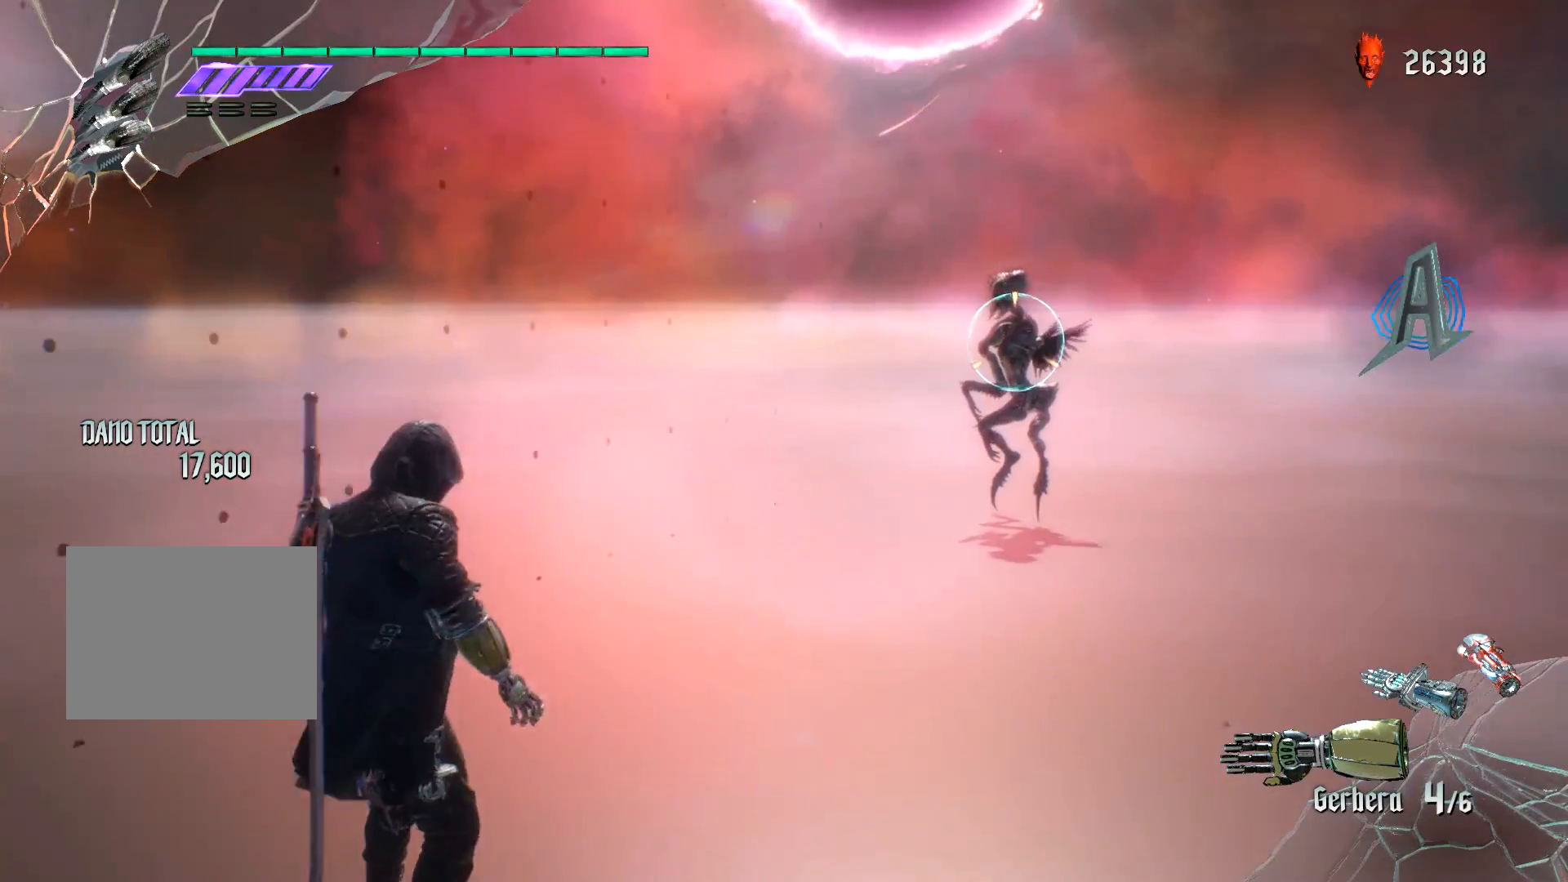
{"buttons": ["R1"], "left_stick": "center", "right_stick": "center", "events": [[17, "R2", "down"], [33, "R2", "up"]]}
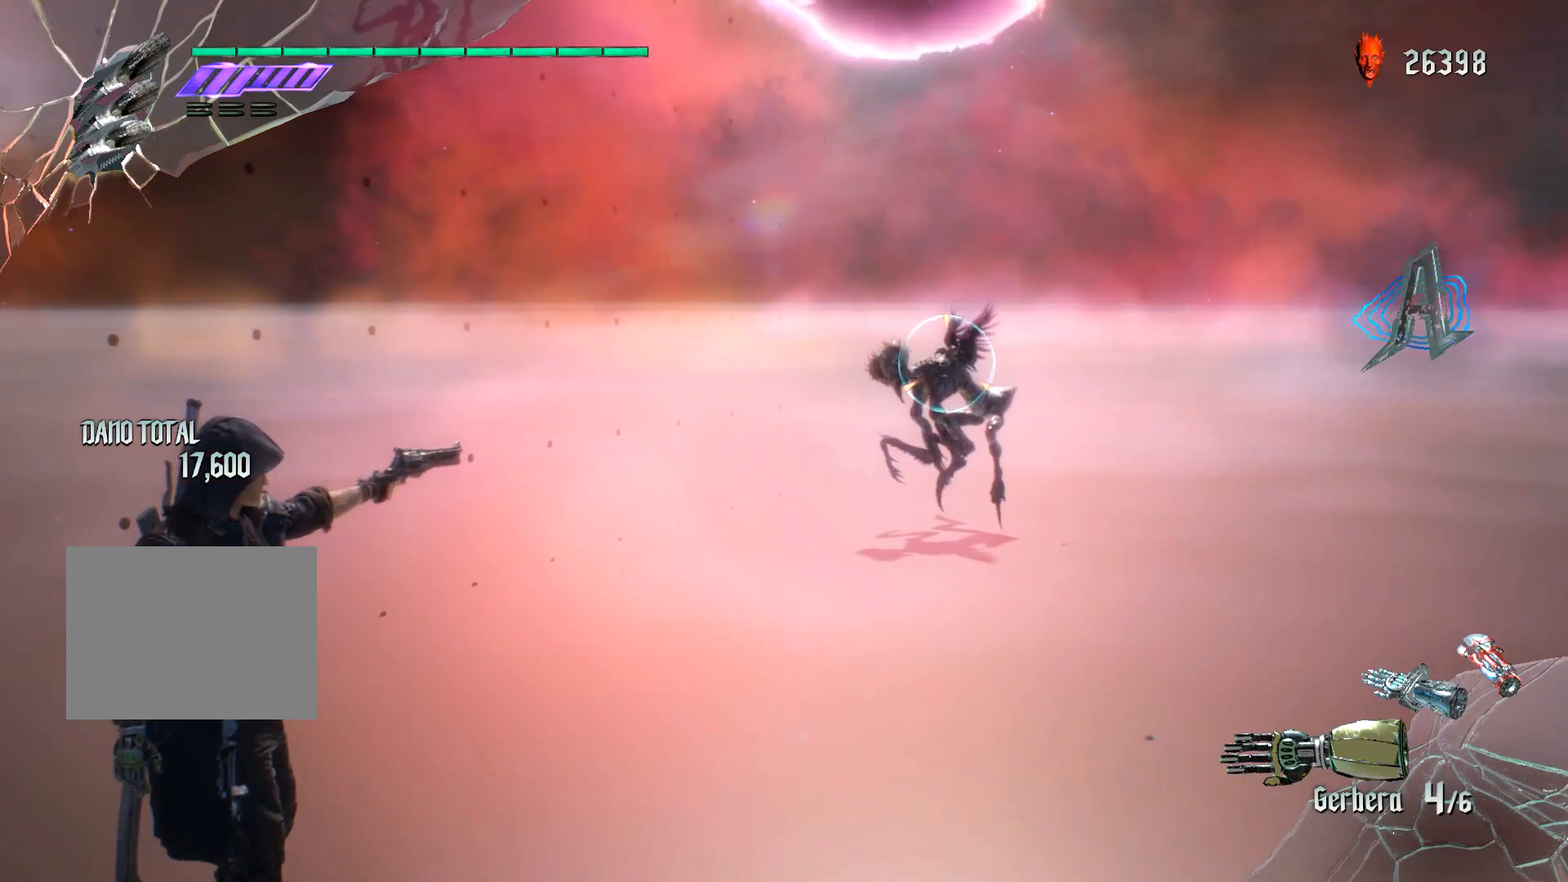
{"buttons": [], "left_stick": "center", "right_stick": "center", "events": [[434, "R1", "up"]]}
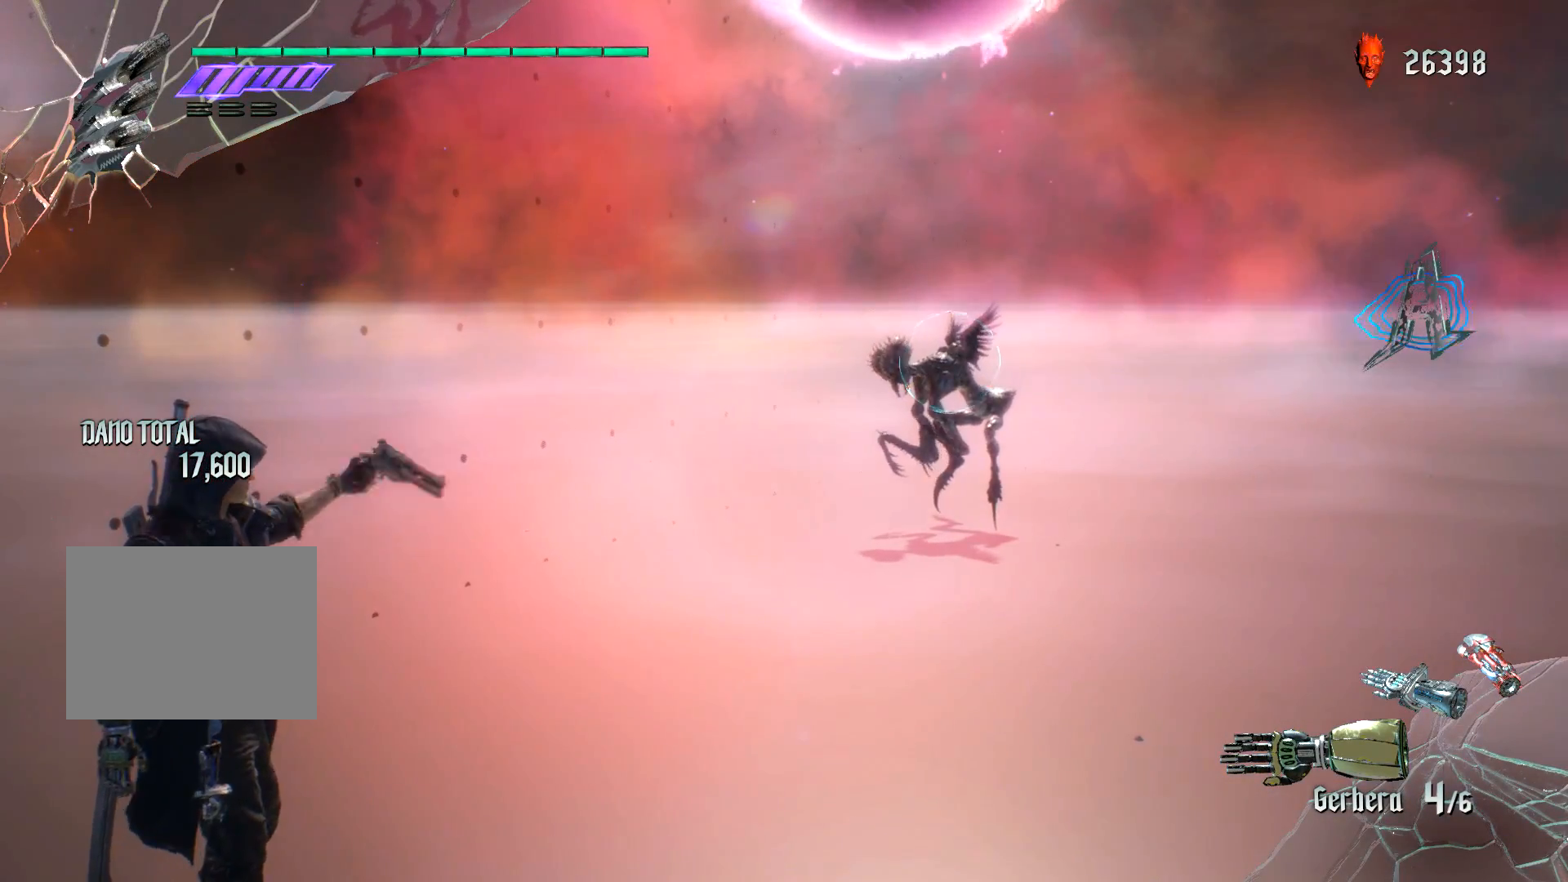
{"buttons": ["B"], "left_stick": "center", "right_stick": "center", "events": [[401, "B", "down"]]}
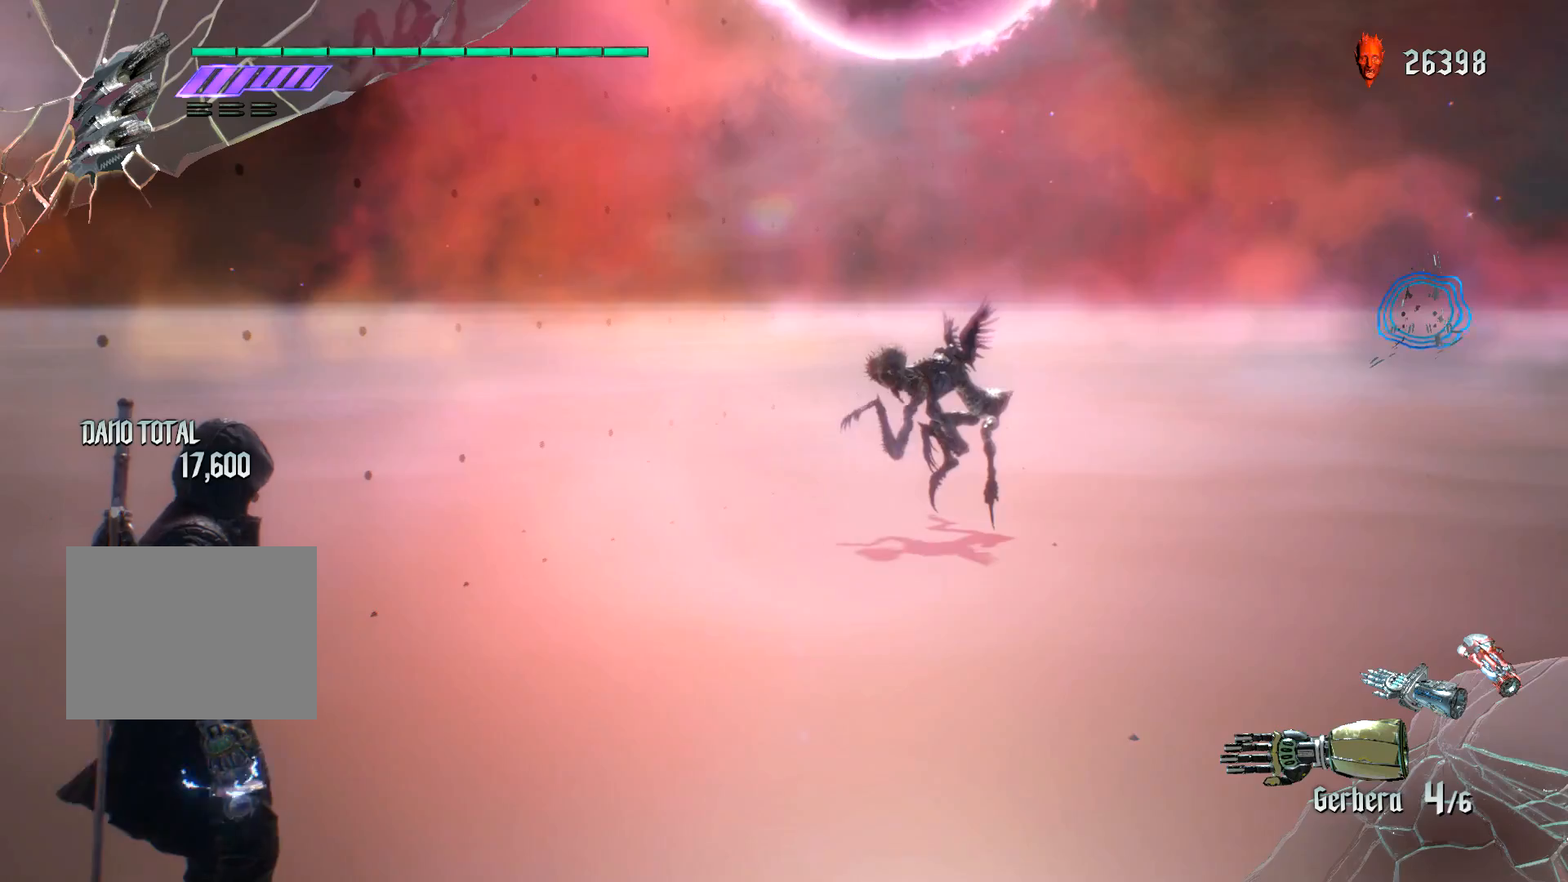
{"buttons": ["B"], "left_stick": "center", "right_stick": "center", "events": []}
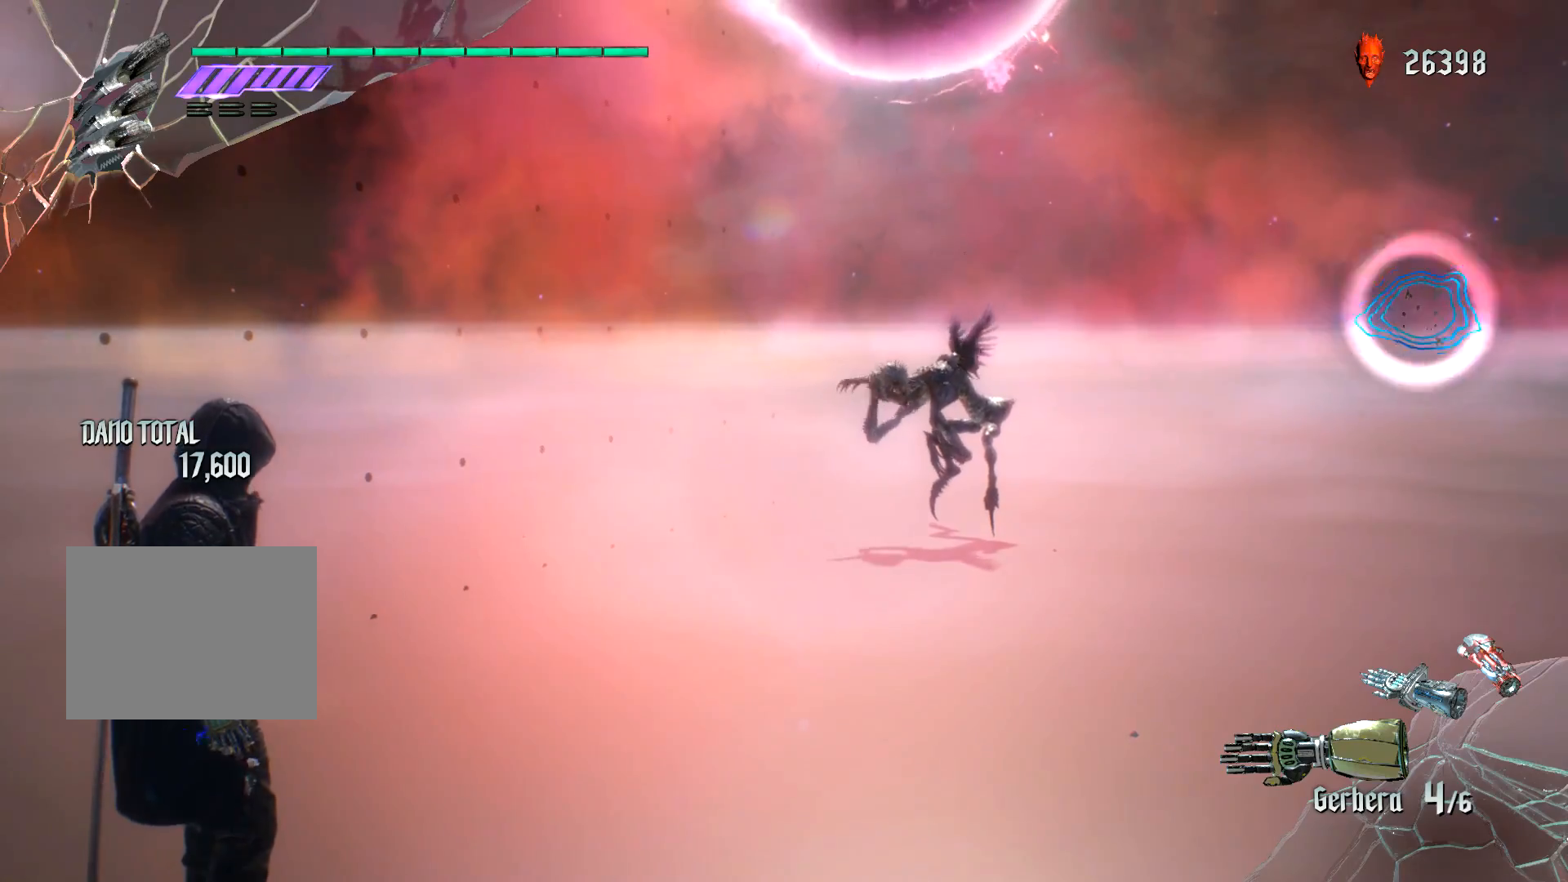
{"buttons": ["B", "R1"], "left_stick": "center", "right_stick": "center", "events": [[100, "left_stick", "down-right"], [334, "R1", "down"], [417, "left_stick", "center"]]}
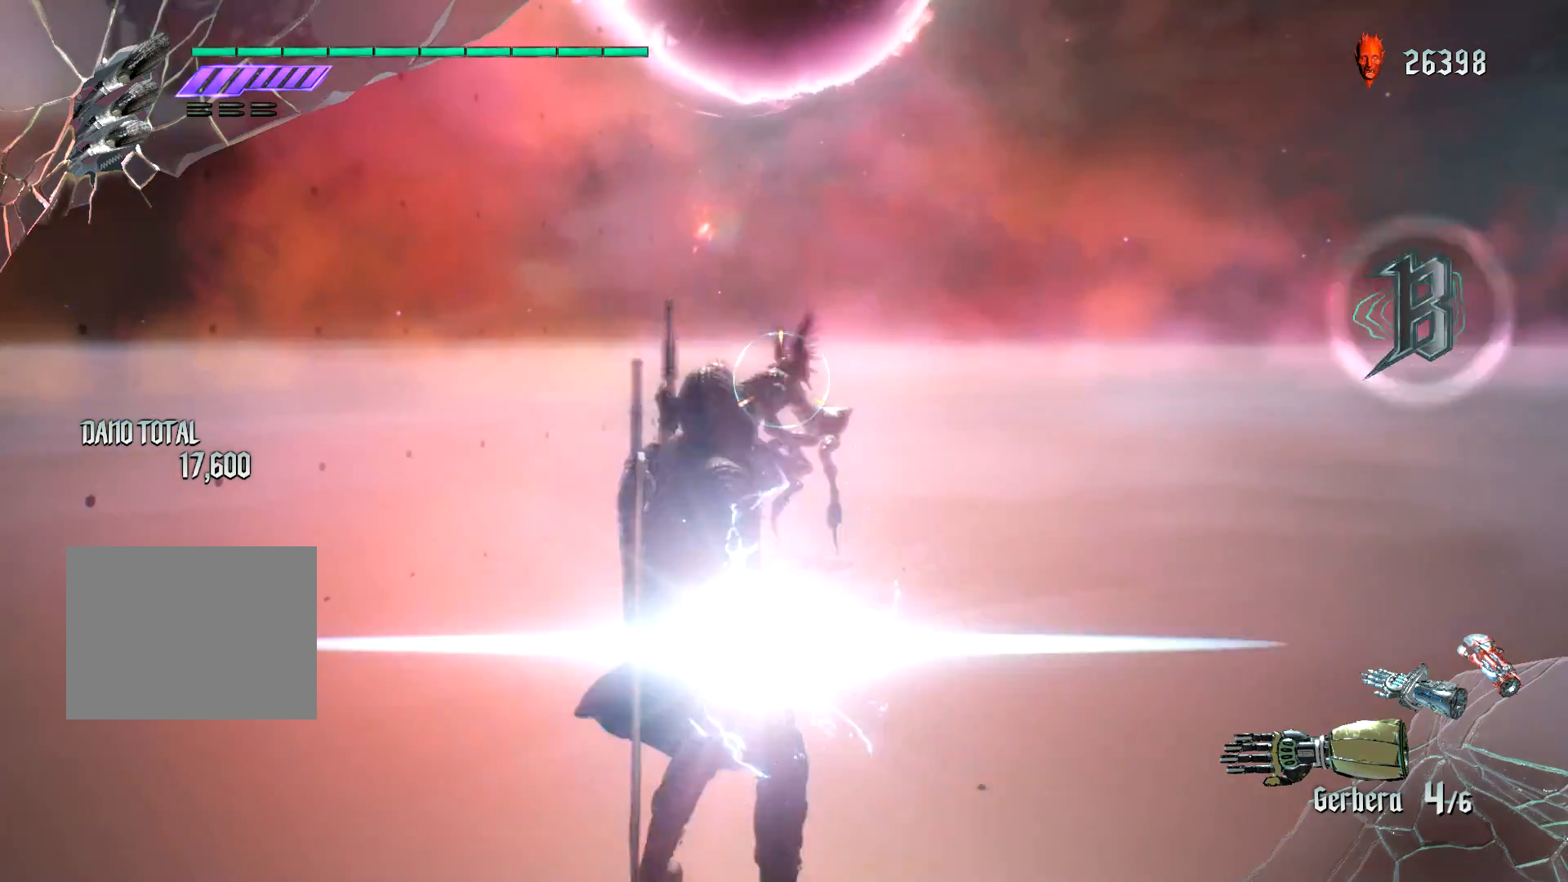
{"buttons": ["B", "R1"], "left_stick": "center", "right_stick": "down-left", "events": [[16, "R2", "down"], [150, "R2", "up"], [500, "right_stick", "down-left"]]}
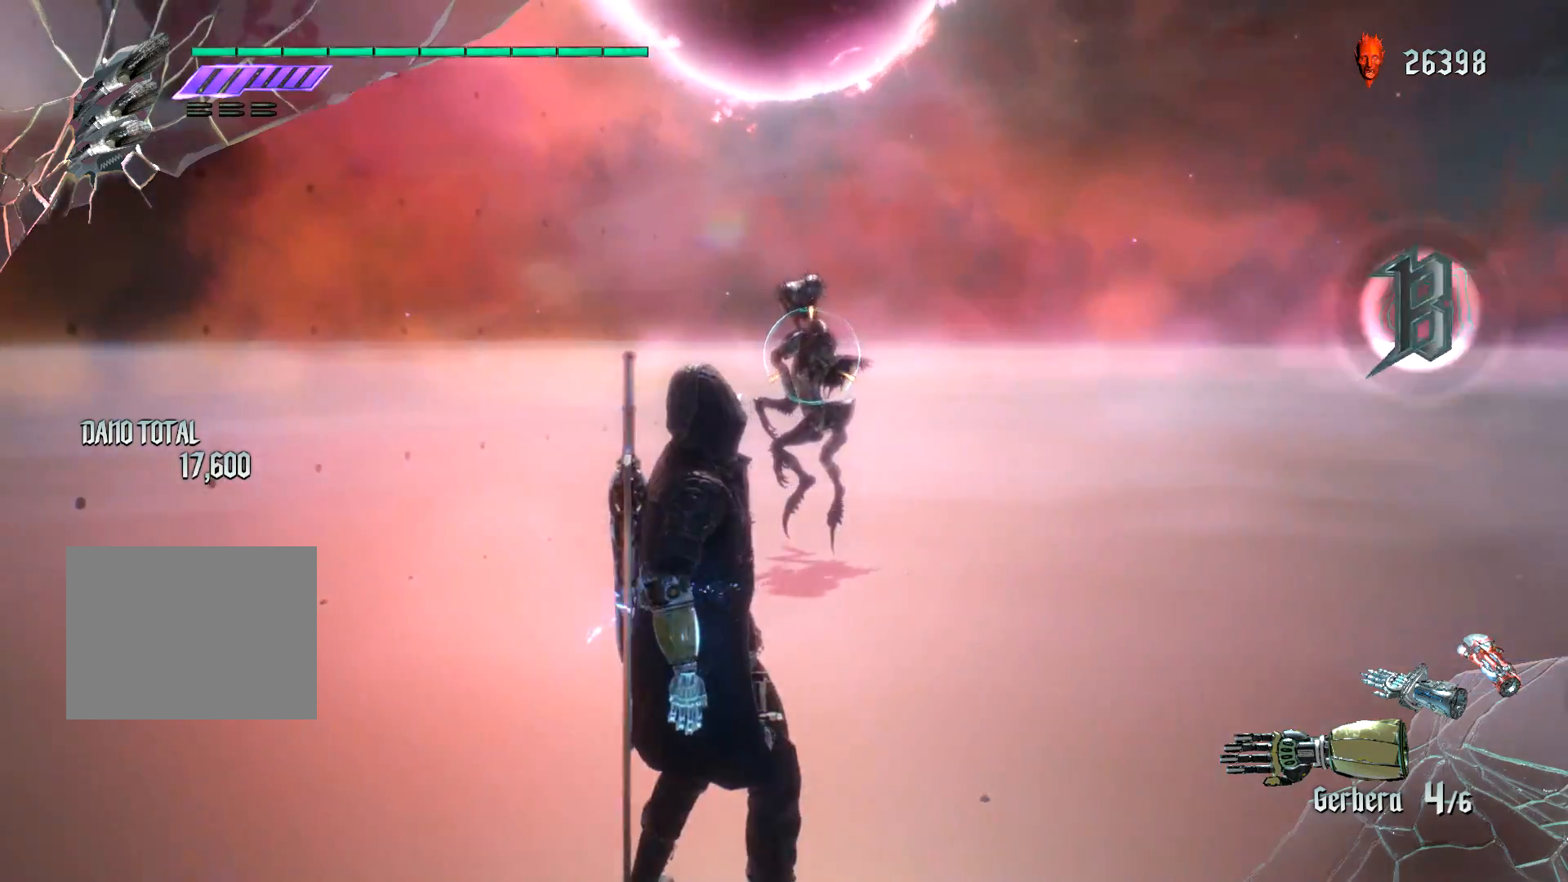
{"buttons": ["B", "R1"], "left_stick": "center", "right_stick": "center", "events": [[184, "right_stick", "center"]]}
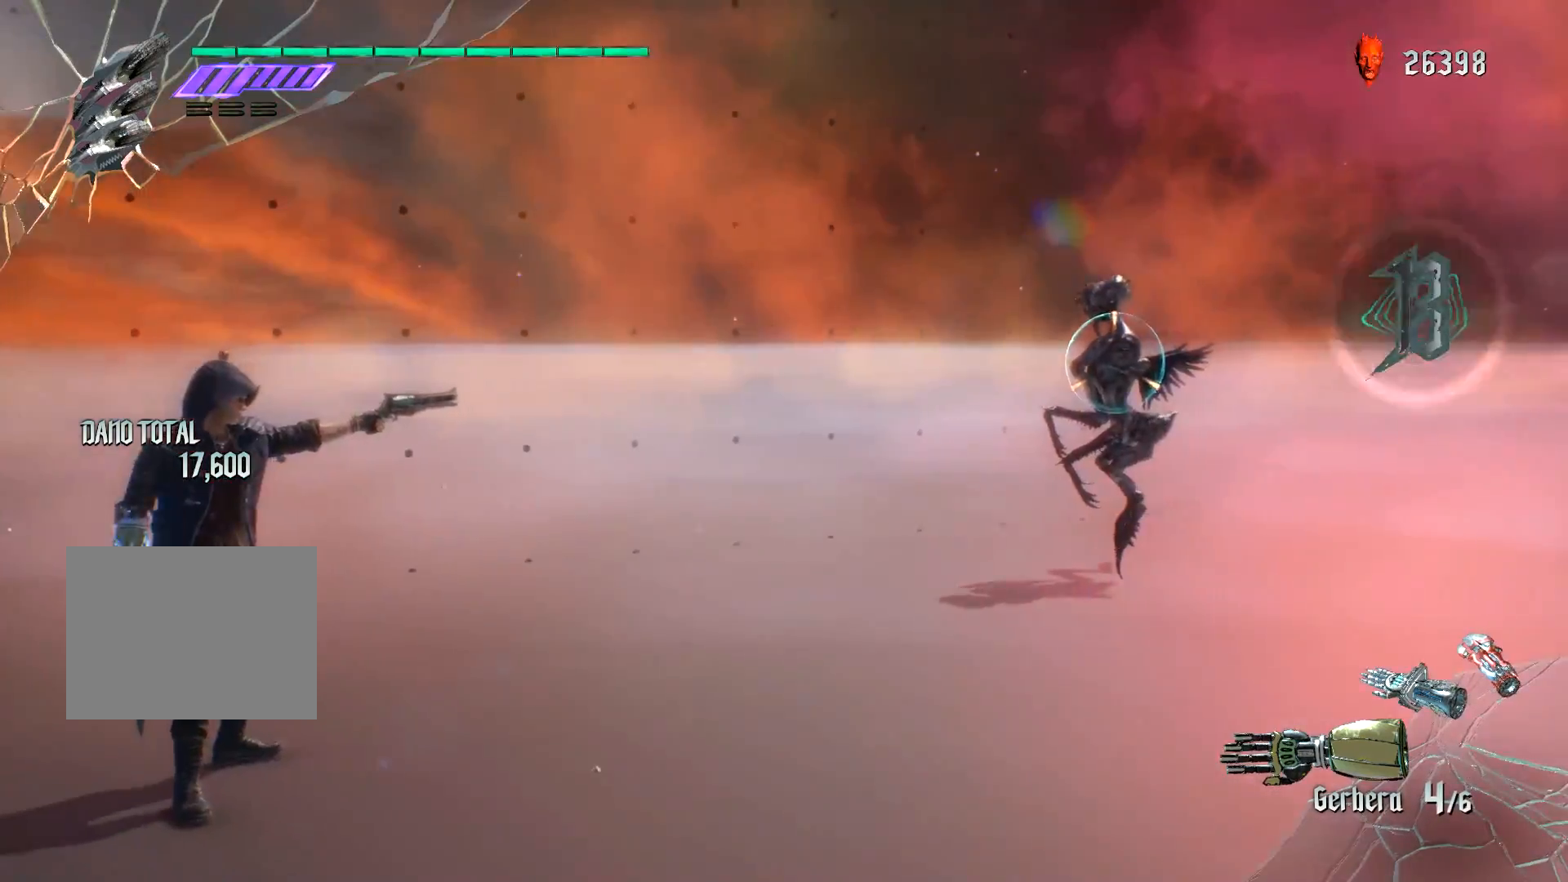
{"buttons": ["R1", "R2"], "left_stick": "center", "right_stick": "center", "events": [[16, "right_stick", "down-right"], [250, "right_stick", "center"], [367, "B", "up"], [450, "R2", "down"]]}
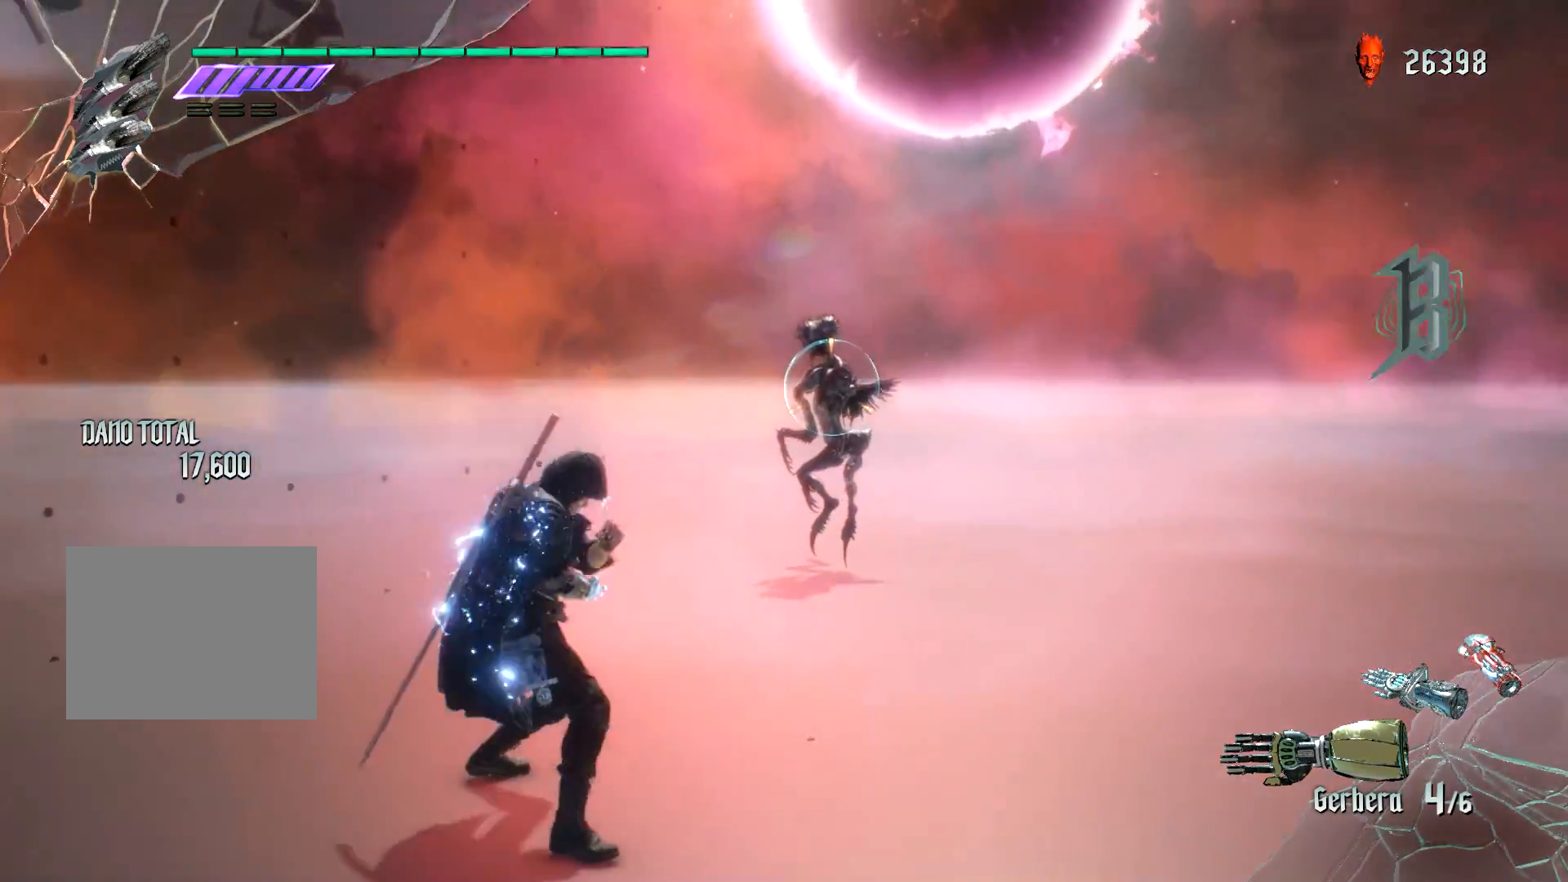
{"buttons": [], "left_stick": "center", "right_stick": "center", "events": [[17, "R1", "up"], [17, "R2", "up"]]}
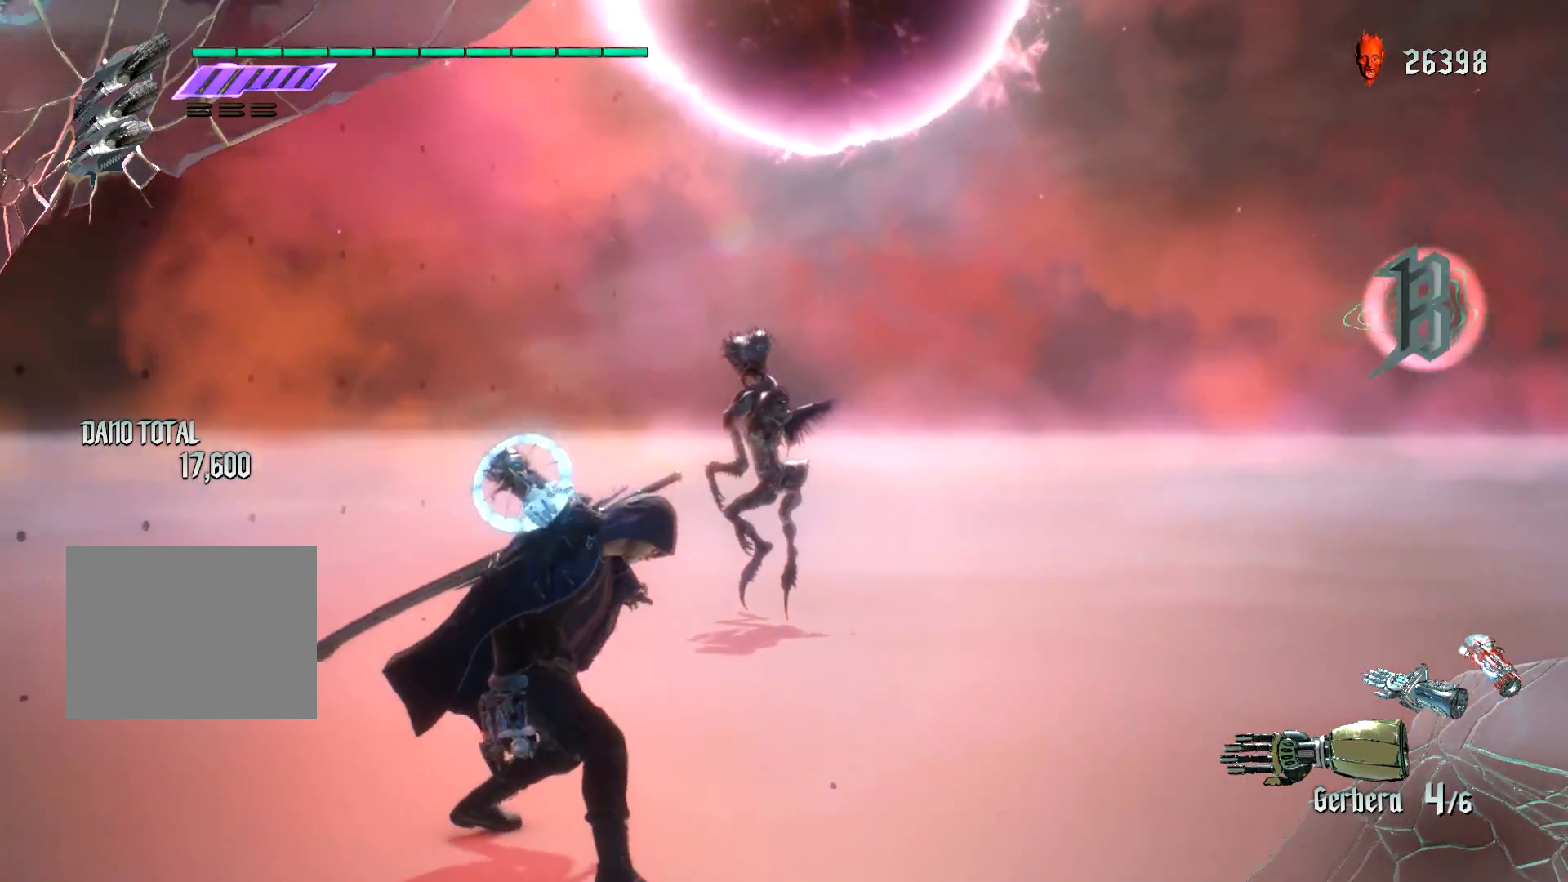
{"buttons": [], "left_stick": "center", "right_stick": "center", "events": []}